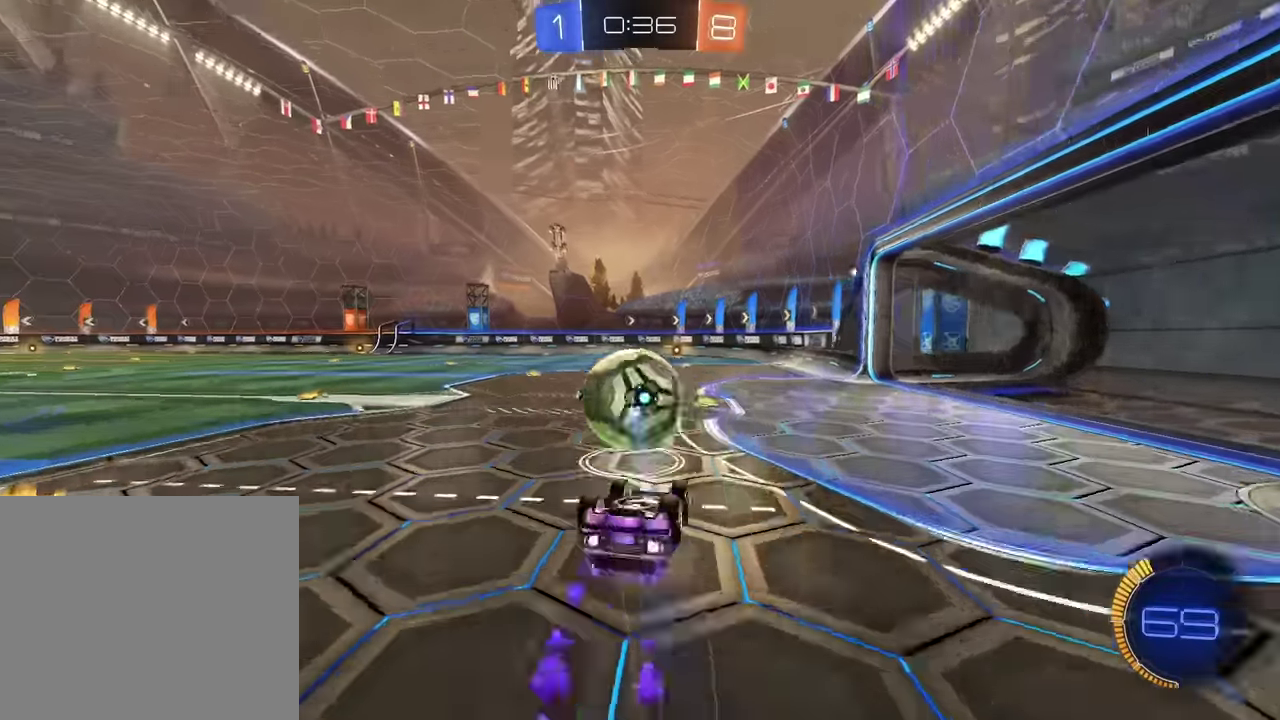
Gameplay with a controller (PlayStation layout); each line is a JSON object with the inputs held at the frame after it (dt_ms = milliseconds from this image to that frame). "events" lists button and stick changes between this image and that frame as [ms after this image, input, new state], when the widget could be followed in between. Not read: L2 L3 R3 right_stick.
{"dt_ms": 501, "buttons": ["R2"], "left_stick": "down", "events": [[167, "CROSS", "up"], [267, "SQUARE", "up"]]}
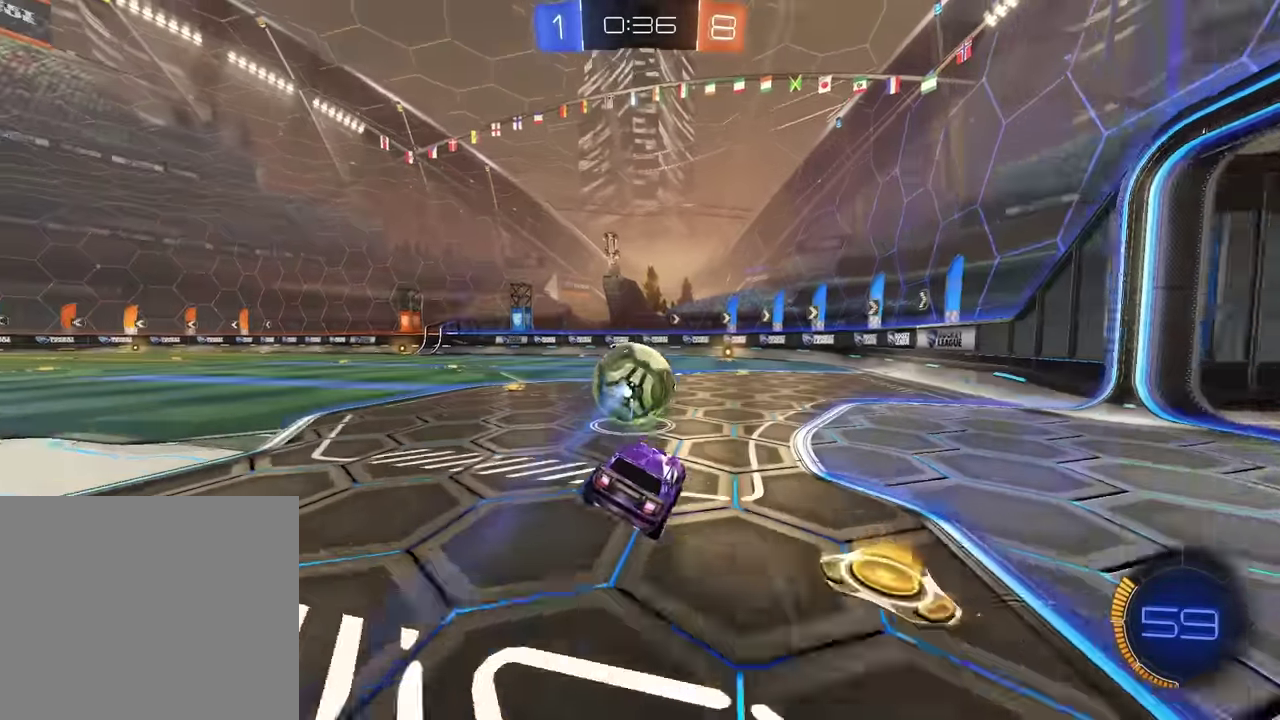
{"dt_ms": 400, "buttons": ["R2"], "left_stick": "center", "events": [[33, "left_stick", "center"], [100, "SQUARE", "down"], [166, "left_stick", "right"], [233, "SQUARE", "up"], [300, "left_stick", "center"]]}
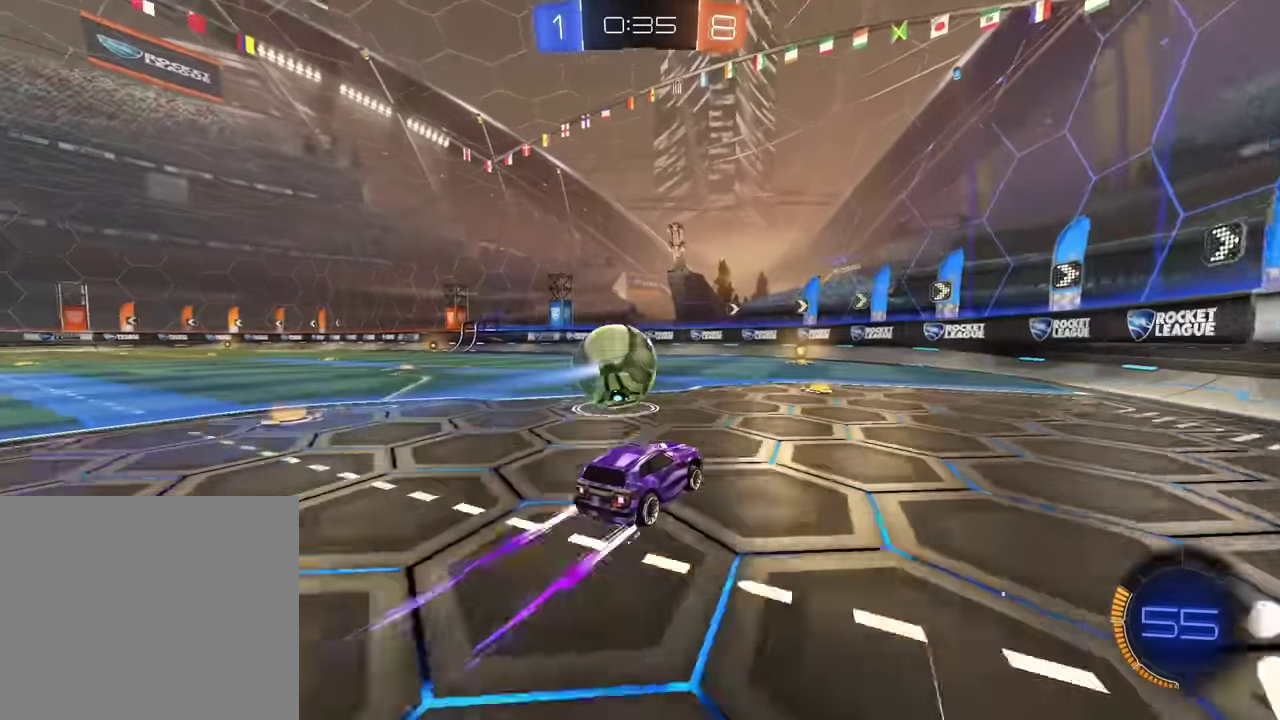
{"dt_ms": 601, "buttons": [], "left_stick": "center", "events": [[467, "R2", "up"]]}
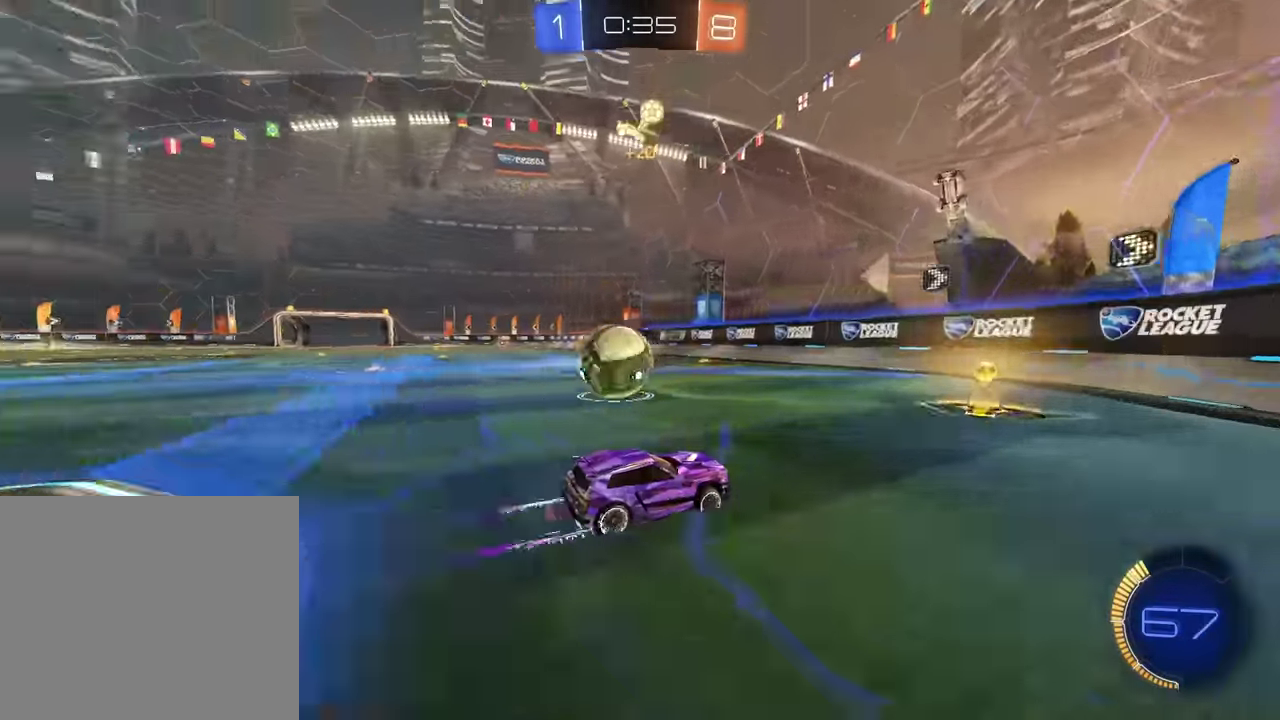
{"dt_ms": 400, "buttons": [], "left_stick": "left", "events": [[33, "left_stick", "left"], [233, "left_stick", "center"], [400, "left_stick", "left"]]}
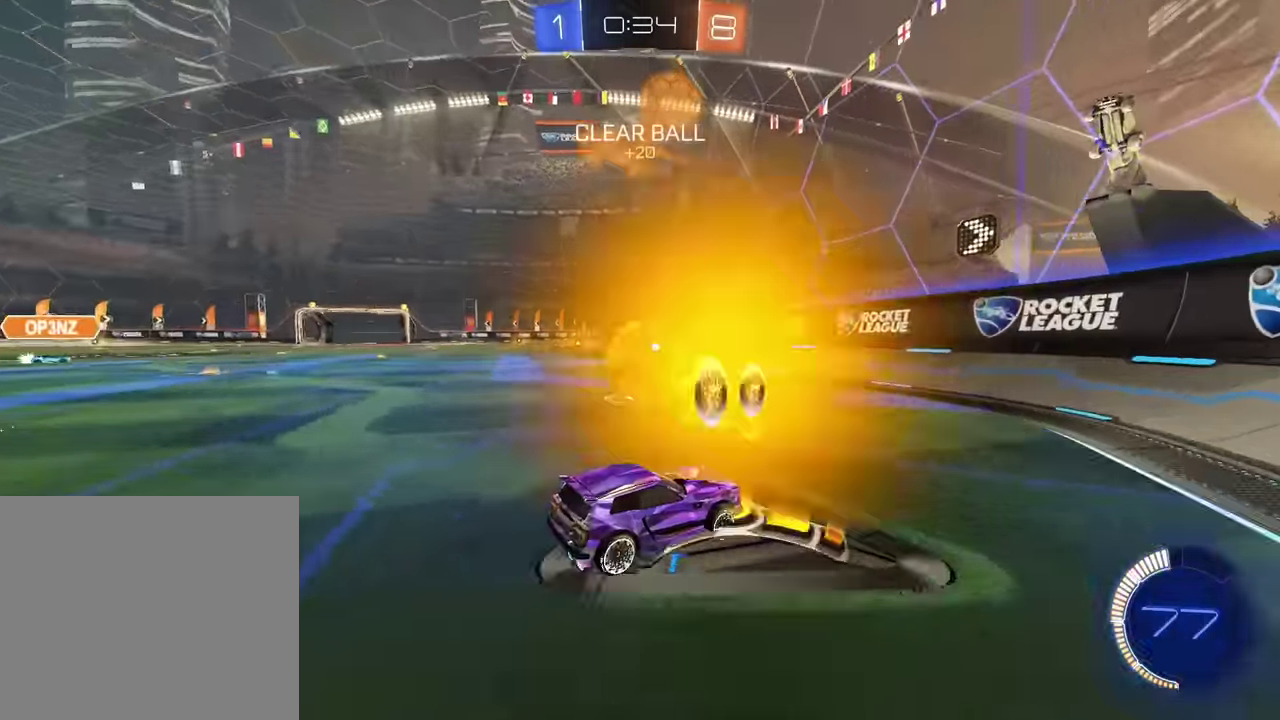
{"dt_ms": 601, "buttons": ["SQUARE", "R2"], "left_stick": "left", "events": [[100, "left_stick", "center"], [134, "R2", "down"], [267, "SQUARE", "down"], [567, "left_stick", "left"]]}
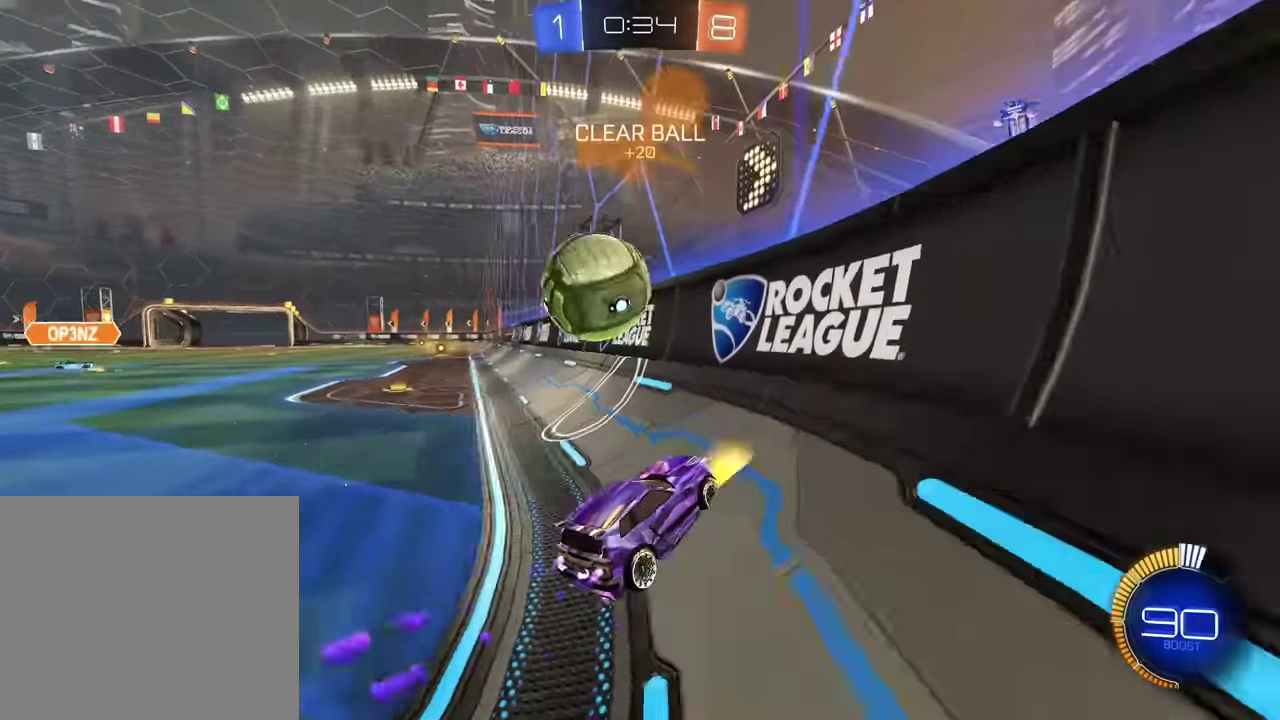
{"dt_ms": 300, "buttons": ["SQUARE", "R2"], "left_stick": "center", "events": [[66, "SQUARE", "up"], [267, "left_stick", "center"], [300, "SQUARE", "down"]]}
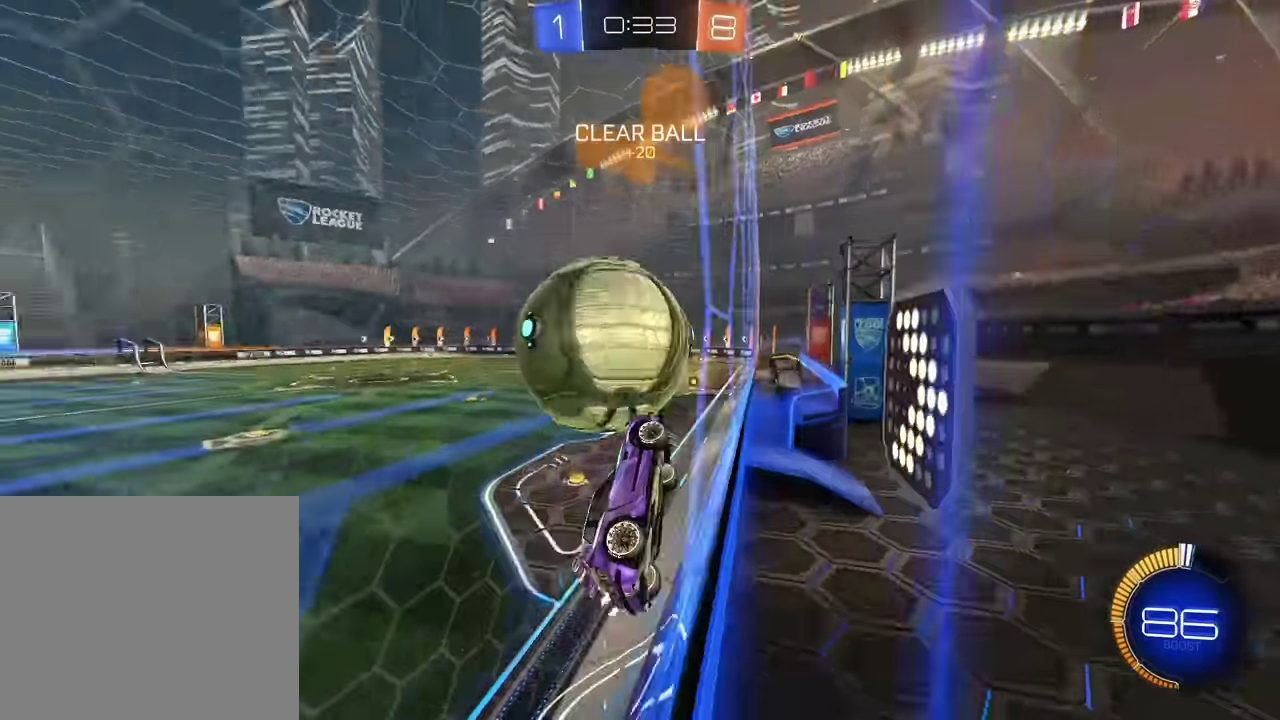
{"dt_ms": 901, "buttons": ["SQUARE", "R2"], "left_stick": "center", "events": [[33, "CROSS", "down"], [33, "left_stick", "right"], [167, "CROSS", "up"], [167, "SQUARE", "up"], [467, "left_stick", "down-right"], [601, "left_stick", "down"], [634, "SQUARE", "down"], [734, "left_stick", "center"]]}
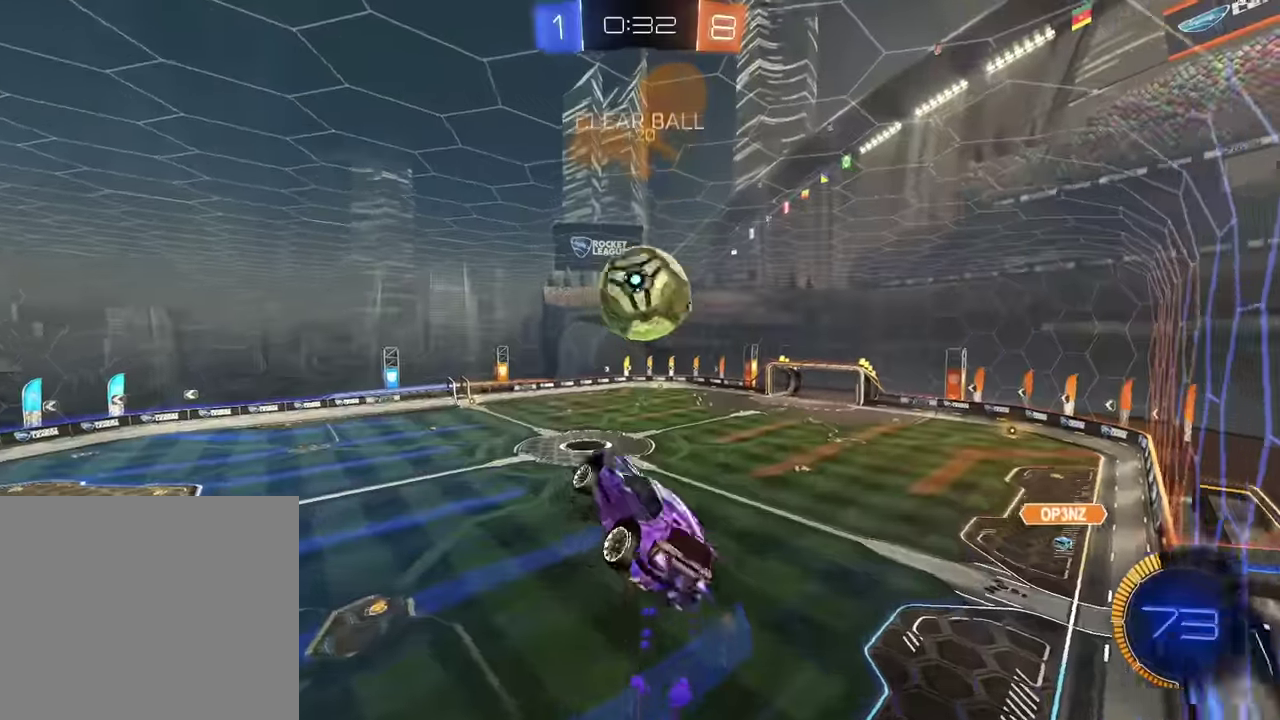
{"dt_ms": 300, "buttons": ["SQUARE", "R2"], "left_stick": "center", "events": [[100, "left_stick", "up-right"], [233, "left_stick", "center"]]}
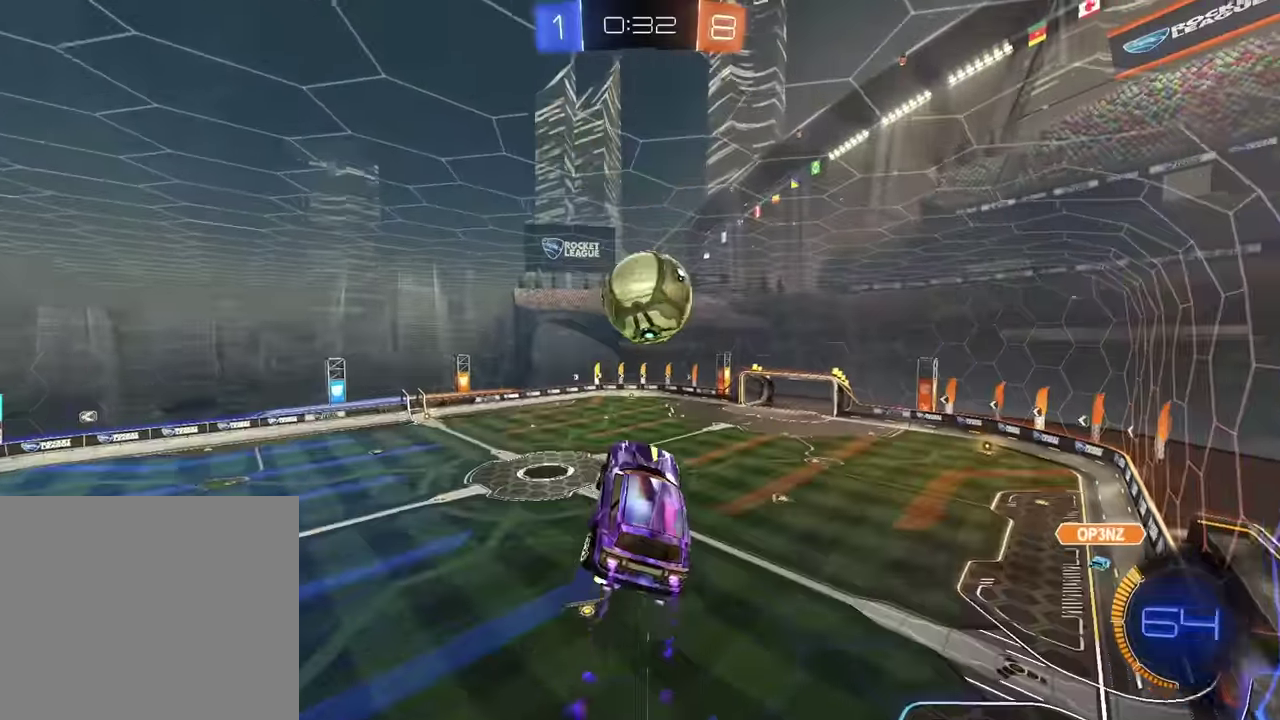
{"dt_ms": 601, "buttons": ["R2"], "left_stick": "down-right", "events": [[34, "left_stick", "up"], [267, "left_stick", "center"], [300, "SQUARE", "up"], [367, "left_stick", "up-right"], [434, "SQUARE", "down"], [434, "left_stick", "center"], [567, "SQUARE", "up"], [601, "left_stick", "down-right"]]}
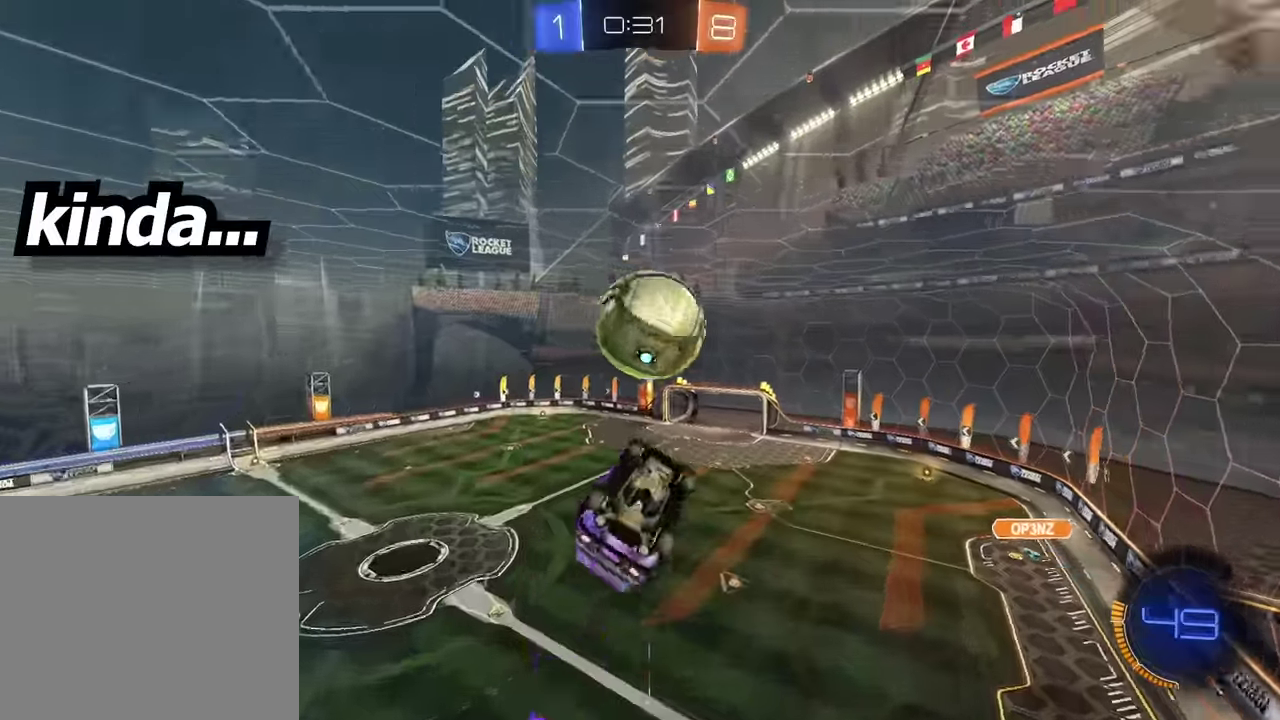
{"dt_ms": 400, "buttons": ["SQUARE", "R2"], "left_stick": "down", "events": [[200, "left_stick", "down"], [400, "SQUARE", "down"]]}